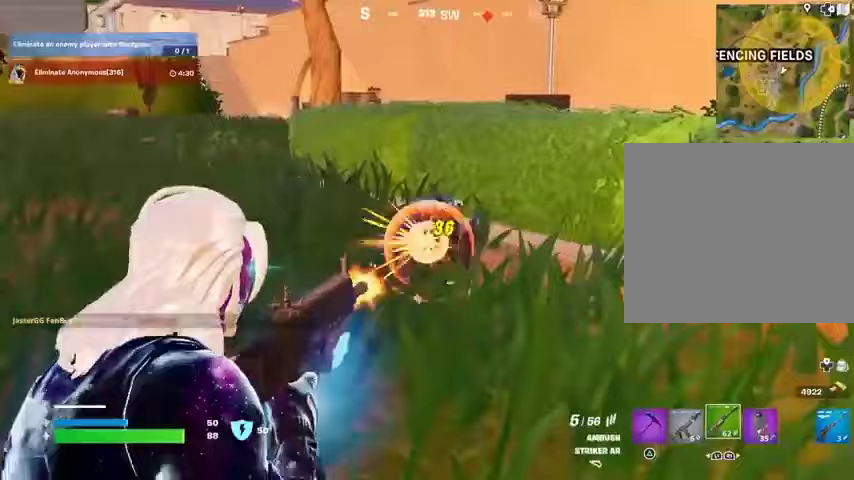
Gameplay with a controller (PlayStation layout); each line is a JSON object with the inputs held at the frame after it. "events" lists button and stick changes between this image and that frame as [ms after this image, input, new state], when the widget could be followed in between.
{"buttons": ["R3"], "left_stick": "up", "right_stick": "down", "events": [[200, "L1", "down"], [200, "L2", "up"], [233, "R2", "up"], [233, "left_stick", "up"], [267, "L1", "up"], [267, "TRIANGLE", "down"], [333, "TRIANGLE", "up"], [433, "R3", "down"], [467, "right_stick", "down"]]}
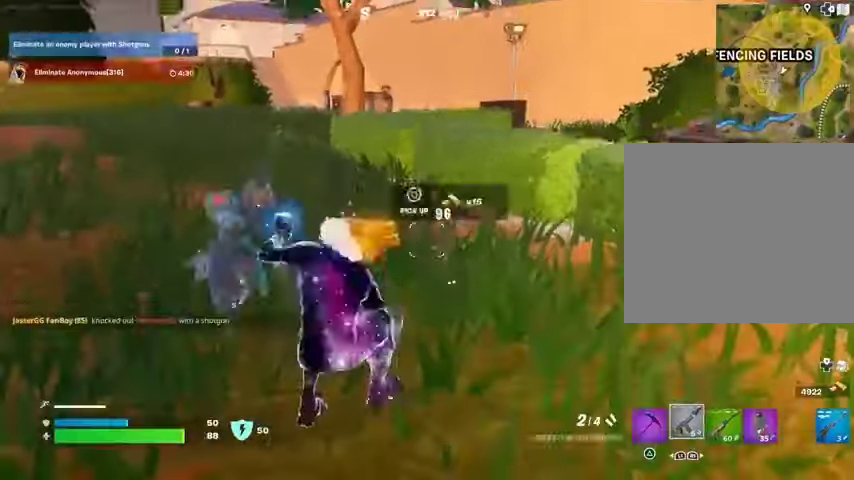
{"buttons": [], "left_stick": "left", "right_stick": "right", "events": [[33, "R3", "up"], [33, "right_stick", "center"], [133, "left_stick", "center"], [233, "R2", "down"], [233, "right_stick", "up"], [300, "R2", "up"], [300, "right_stick", "right"], [400, "left_stick", "left"]]}
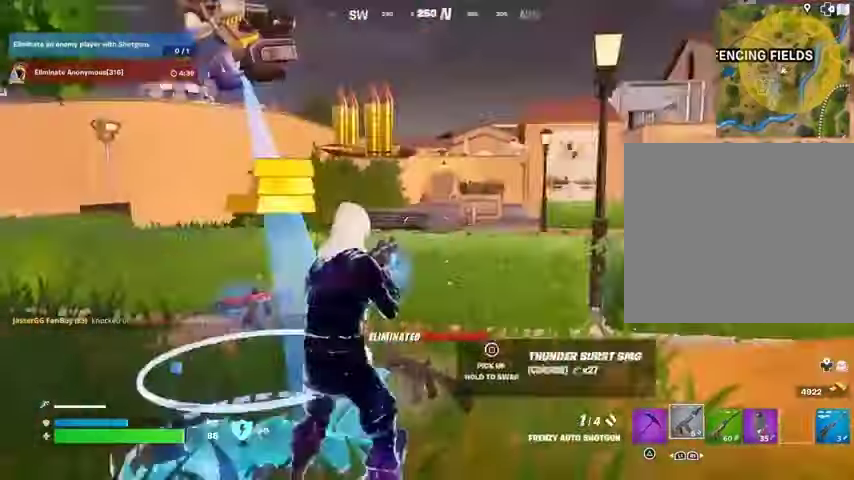
{"buttons": [], "left_stick": "up-left", "right_stick": "right", "events": [[33, "right_stick", "center"], [167, "left_stick", "up-left"], [200, "TRIANGLE", "down"], [267, "TRIANGLE", "up"], [333, "L3", "down"], [400, "L3", "up"], [433, "right_stick", "right"]]}
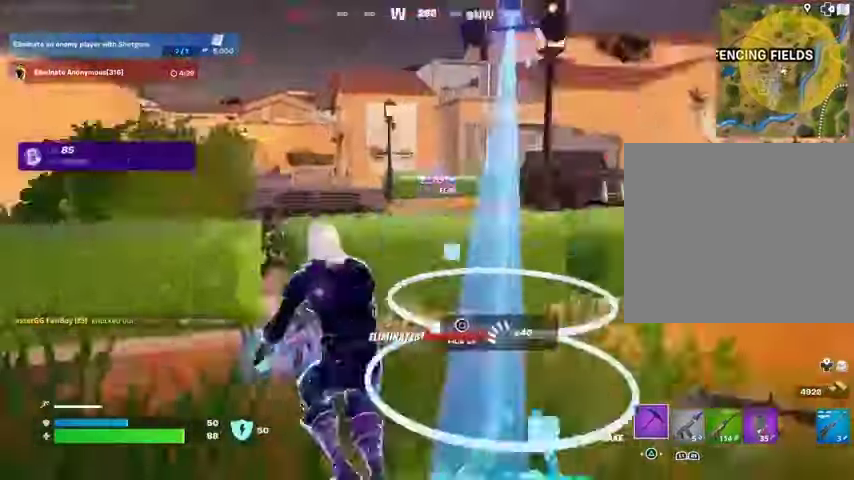
{"buttons": [], "left_stick": "down", "right_stick": "center", "events": [[200, "left_stick", "down-left"], [233, "right_stick", "center"], [267, "left_stick", "down"]]}
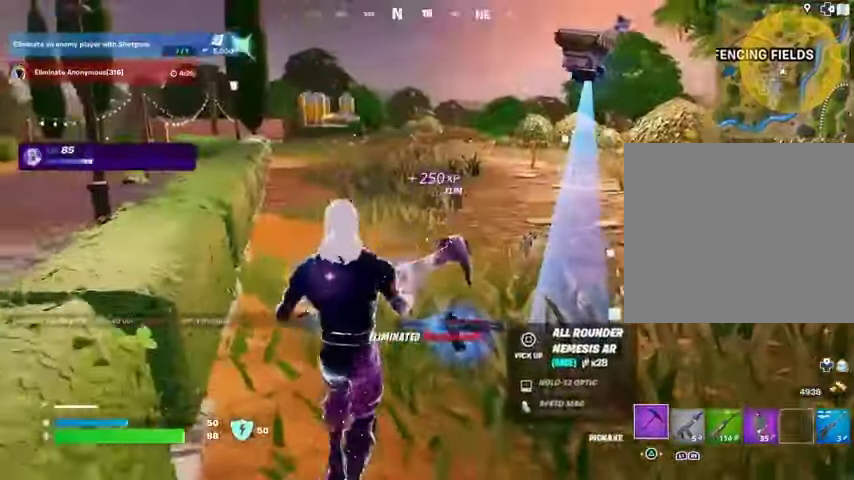
{"buttons": [], "left_stick": "up", "right_stick": "center", "events": [[33, "right_stick", "left"], [67, "R1", "down"], [67, "left_stick", "up-right"], [167, "L3", "down"], [167, "R1", "up"], [233, "L3", "up"], [233, "left_stick", "up"], [233, "right_stick", "center"], [267, "CROSS", "down"], [333, "CROSS", "up"], [333, "right_stick", "down-left"], [500, "right_stick", "center"]]}
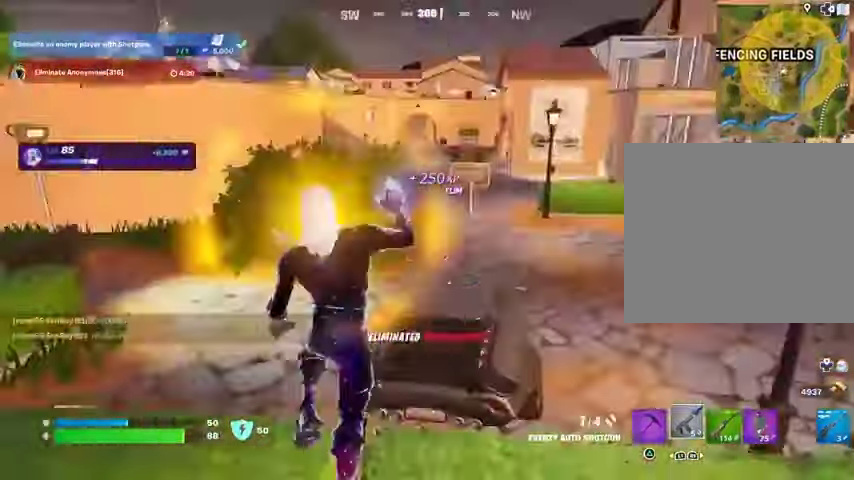
{"buttons": ["R1"], "left_stick": "up", "right_stick": "up-left", "events": [[233, "left_stick", "center"], [400, "left_stick", "up"], [433, "R1", "down"], [467, "right_stick", "up-left"]]}
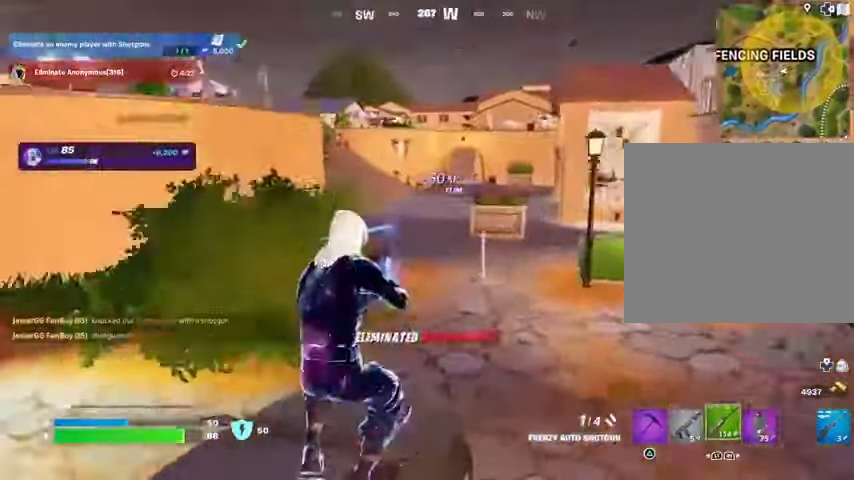
{"buttons": [], "left_stick": "up", "right_stick": "center", "events": [[67, "R1", "up"], [100, "right_stick", "center"], [200, "CROSS", "down"], [267, "CROSS", "up"], [367, "SQUARE", "down"], [433, "SQUARE", "up"]]}
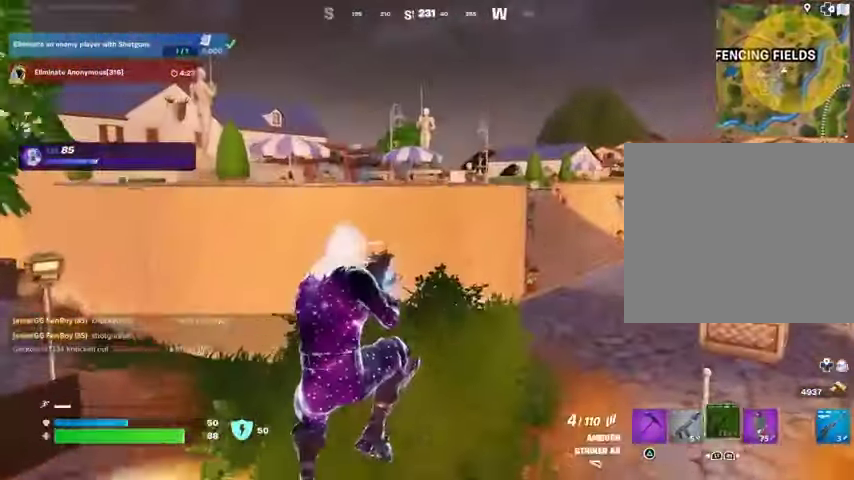
{"buttons": [], "left_stick": "up", "right_stick": "center", "events": []}
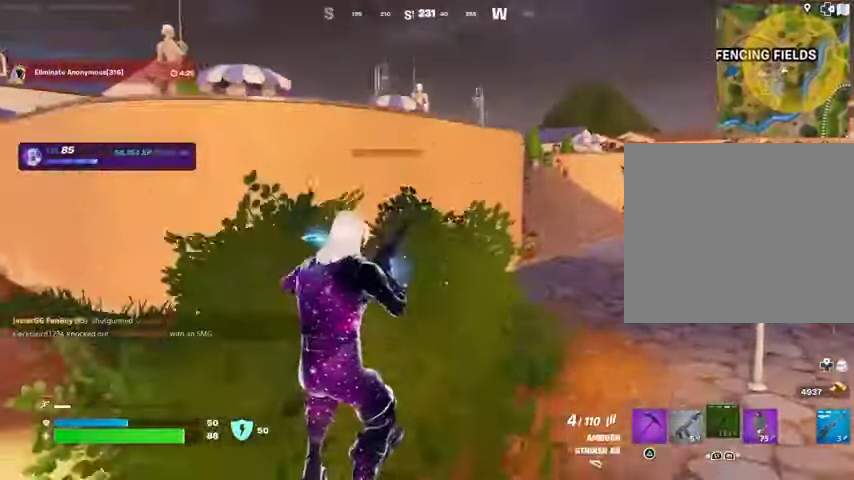
{"buttons": [], "left_stick": "up-left", "right_stick": "center", "events": [[67, "right_stick", "right"], [167, "right_stick", "center"], [367, "left_stick", "up-left"]]}
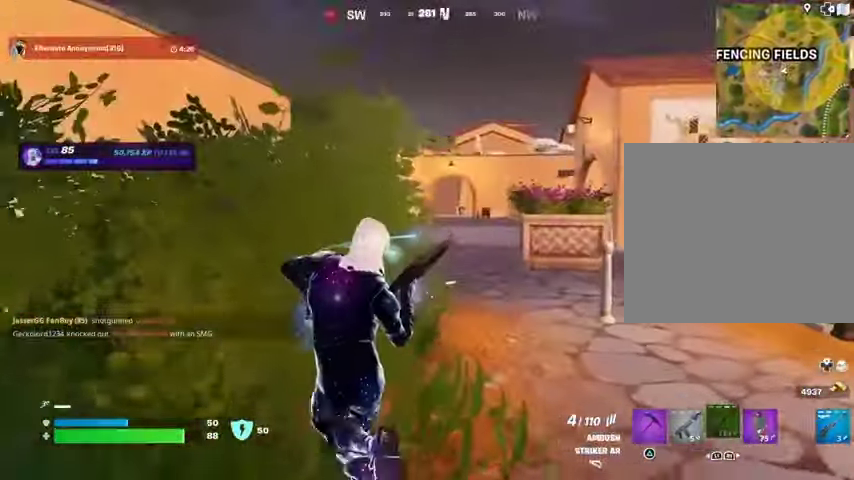
{"buttons": [], "left_stick": "up", "right_stick": "center", "events": [[133, "left_stick", "up"], [133, "right_stick", "left"], [267, "right_stick", "center"]]}
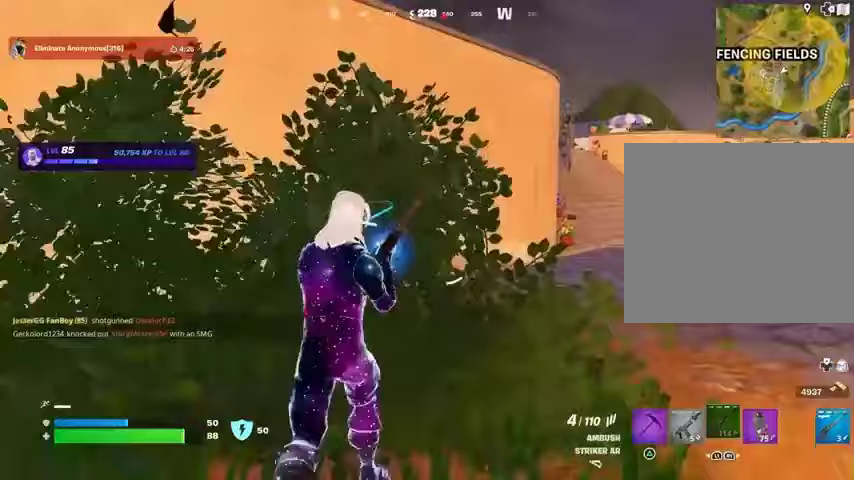
{"buttons": [], "left_stick": "up", "right_stick": "center", "events": []}
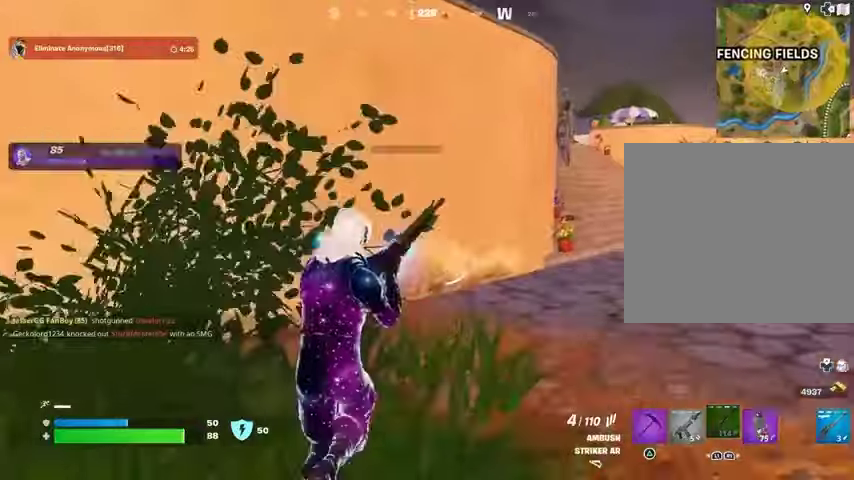
{"buttons": [], "left_stick": "up", "right_stick": "center", "events": []}
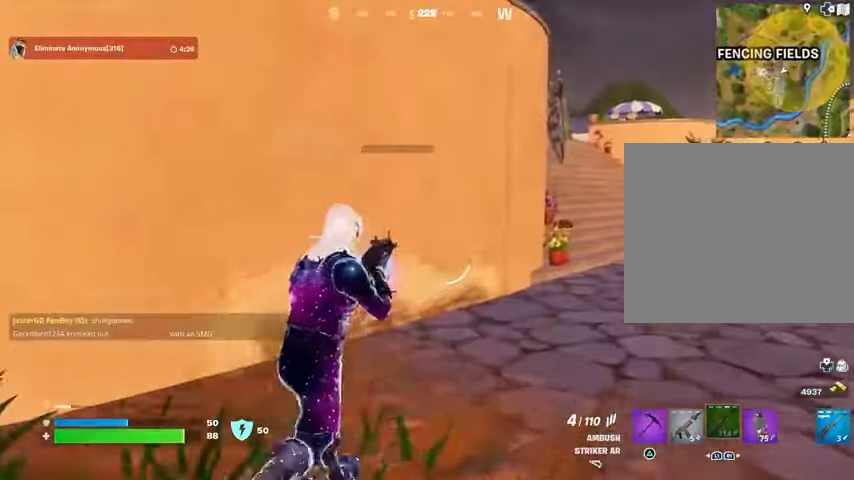
{"buttons": [], "left_stick": "up-right", "right_stick": "center", "events": [[33, "left_stick", "up-right"], [367, "L3", "down"], [500, "L3", "up"]]}
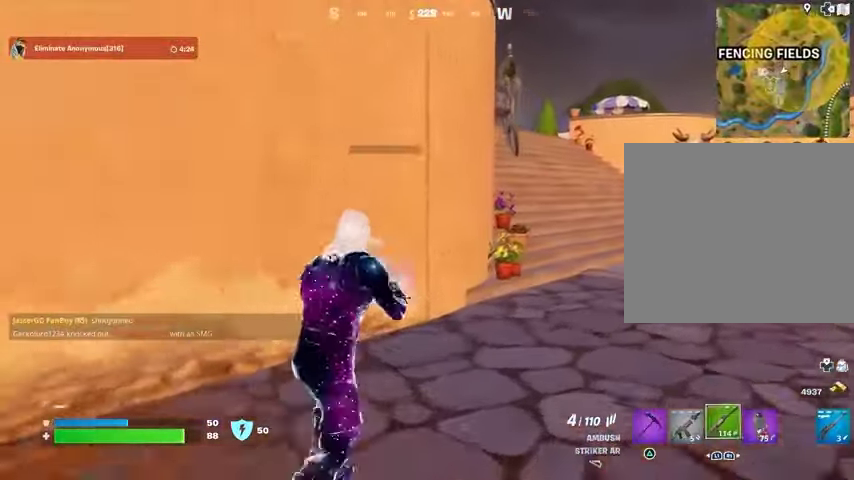
{"buttons": [], "left_stick": "up-right", "right_stick": "center", "events": [[67, "L1", "down"], [133, "L1", "up"], [200, "L1", "down"], [300, "L1", "up"]]}
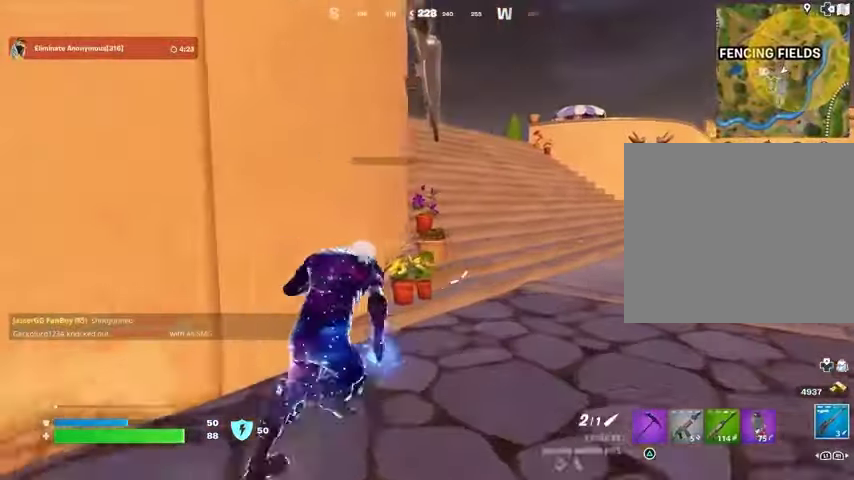
{"buttons": [], "left_stick": "up", "right_stick": "center", "events": [[500, "left_stick", "up"]]}
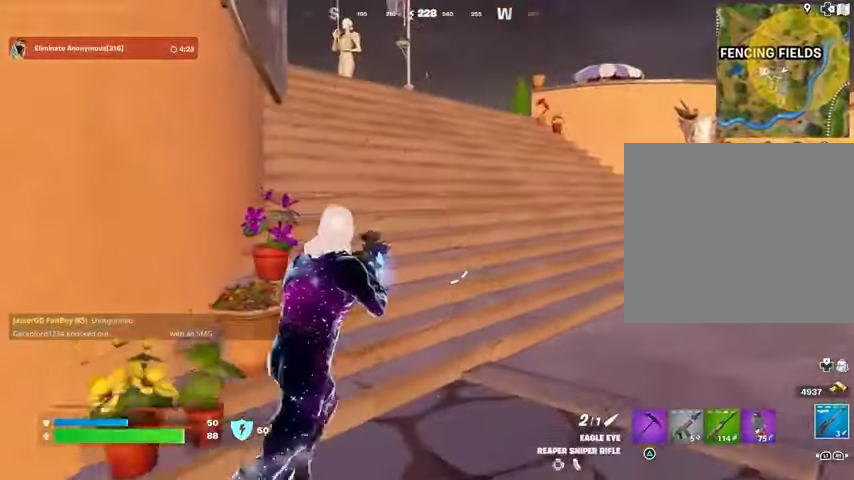
{"buttons": [], "left_stick": "up", "right_stick": "center", "events": [[400, "CROSS", "down"], [467, "CROSS", "up"]]}
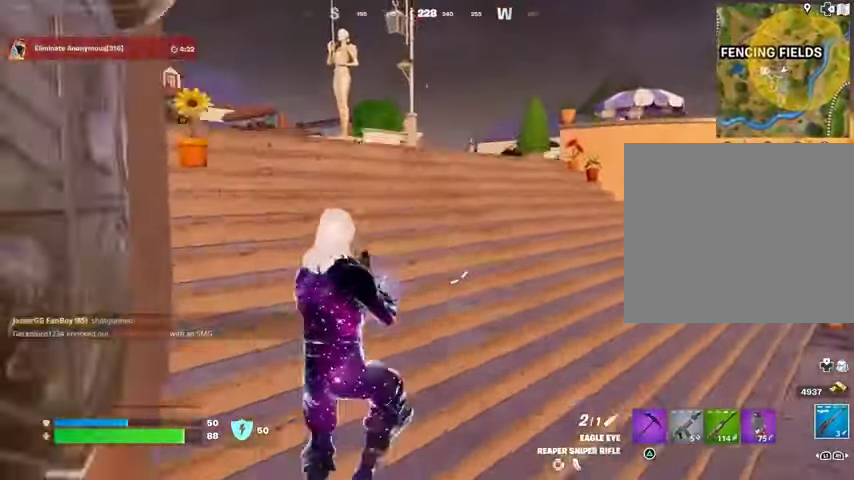
{"buttons": [], "left_stick": "up", "right_stick": "center", "events": []}
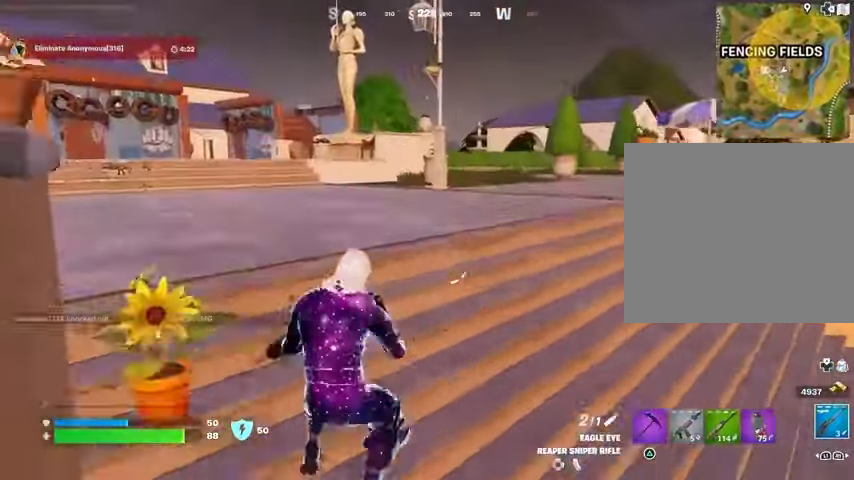
{"buttons": ["L3"], "left_stick": "up", "right_stick": "center", "events": [[500, "L3", "down"]]}
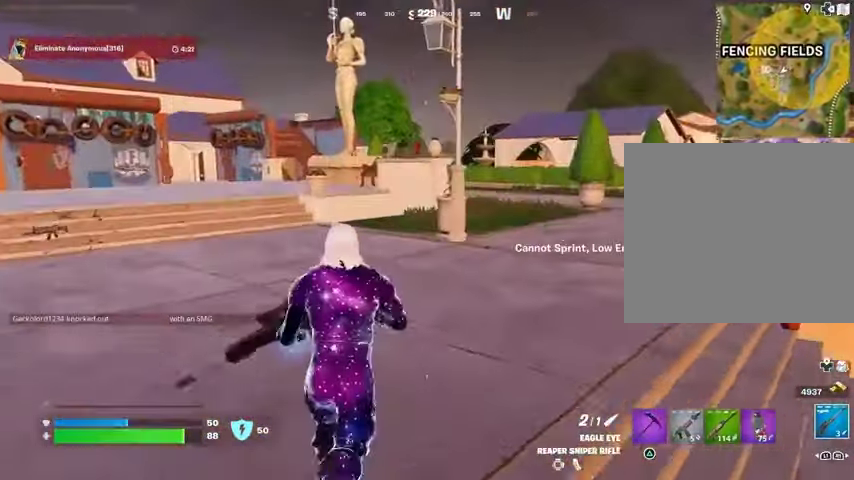
{"buttons": [], "left_stick": "up", "right_stick": "center", "events": [[67, "L3", "up"], [233, "left_stick", "up-right"], [400, "CROSS", "down"], [400, "left_stick", "up"], [500, "CROSS", "up"]]}
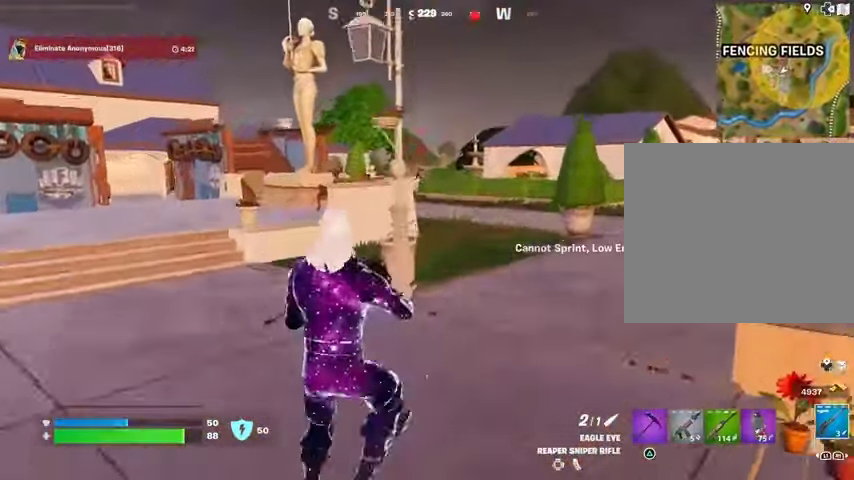
{"buttons": [], "left_stick": "up", "right_stick": "center", "events": []}
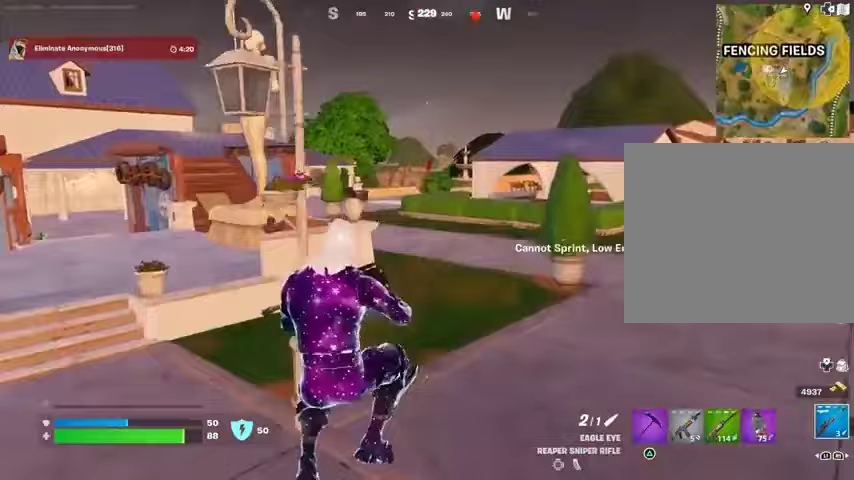
{"buttons": [], "left_stick": "up", "right_stick": "center", "events": [[300, "L3", "down"], [367, "L3", "up"]]}
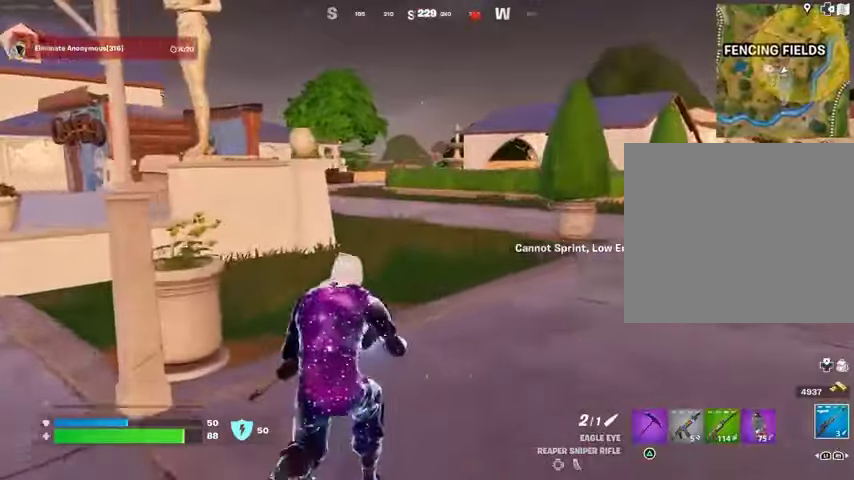
{"buttons": [], "left_stick": "up-left", "right_stick": "center", "events": [[33, "right_stick", "right"], [100, "left_stick", "up-left"], [167, "right_stick", "center"]]}
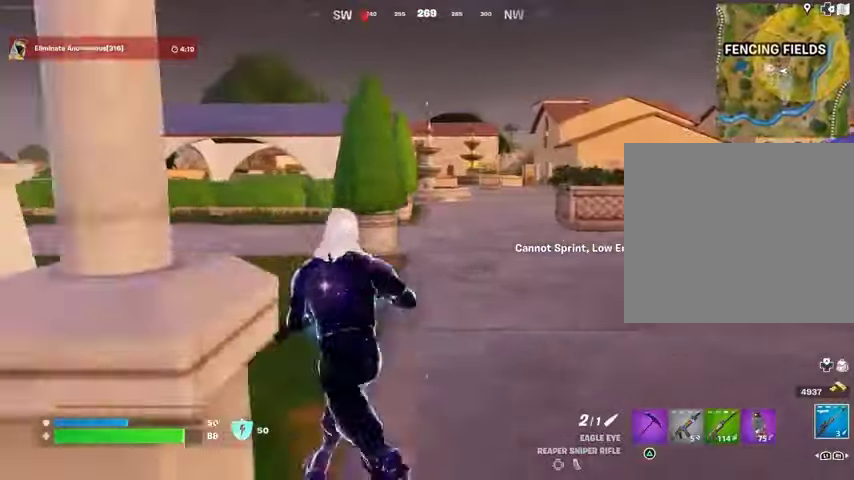
{"buttons": [], "left_stick": "up-right", "right_stick": "left", "events": [[133, "L3", "down"], [133, "right_stick", "left"], [233, "L3", "up"], [233, "left_stick", "up-right"], [267, "right_stick", "center"], [367, "right_stick", "left"]]}
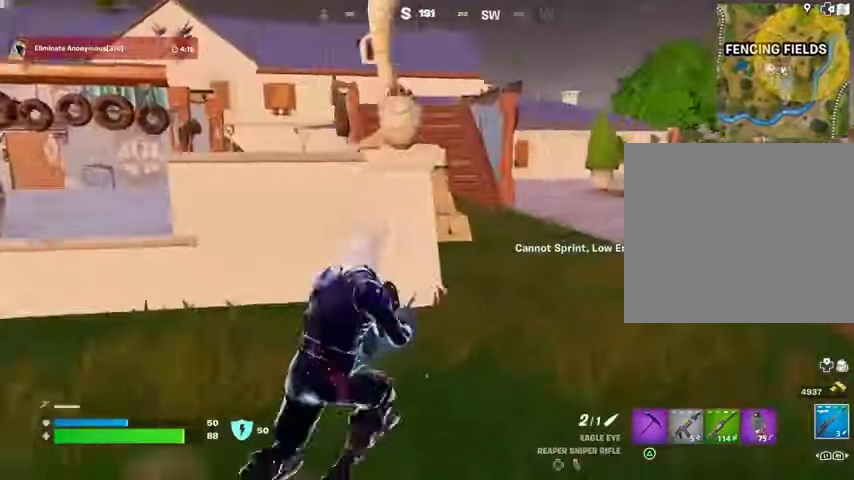
{"buttons": [], "left_stick": "up-left", "right_stick": "center", "events": [[67, "right_stick", "center"], [267, "right_stick", "right"], [333, "left_stick", "up-left"], [433, "right_stick", "center"]]}
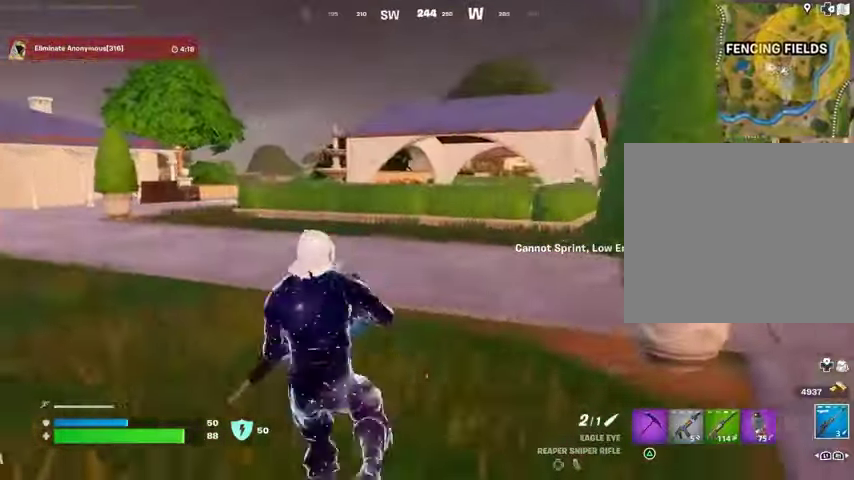
{"buttons": [], "left_stick": "up-left", "right_stick": "center", "events": [[167, "L3", "down"], [267, "L3", "up"]]}
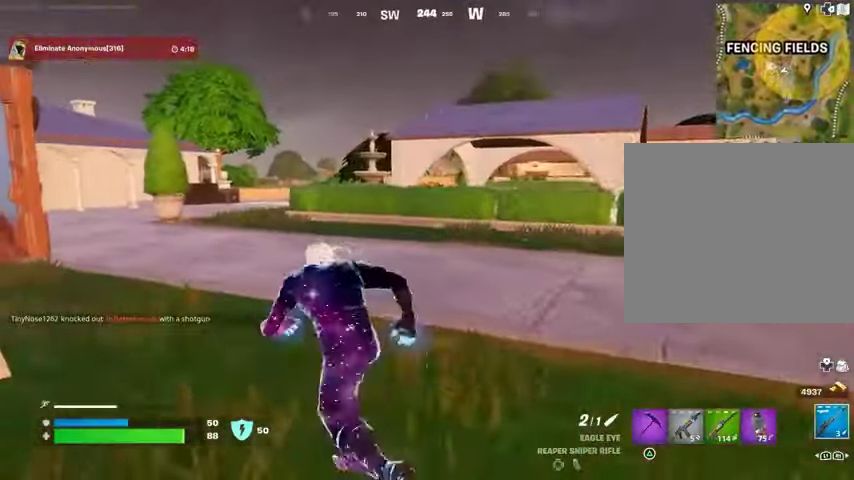
{"buttons": [], "left_stick": "up-right", "right_stick": "center", "events": [[300, "right_stick", "left"], [400, "left_stick", "up-right"], [500, "right_stick", "center"]]}
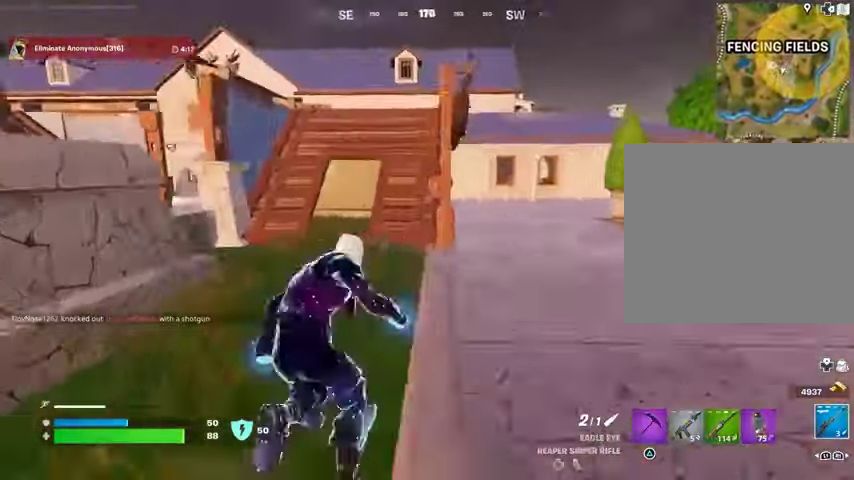
{"buttons": [], "left_stick": "up-left", "right_stick": "center", "events": [[167, "right_stick", "right"], [200, "left_stick", "up-left"], [333, "right_stick", "center"]]}
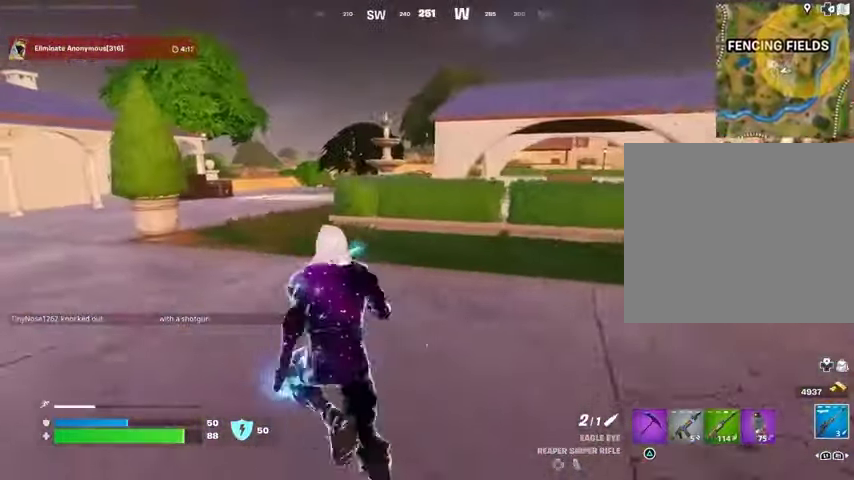
{"buttons": [], "left_stick": "up-left", "right_stick": "center", "events": []}
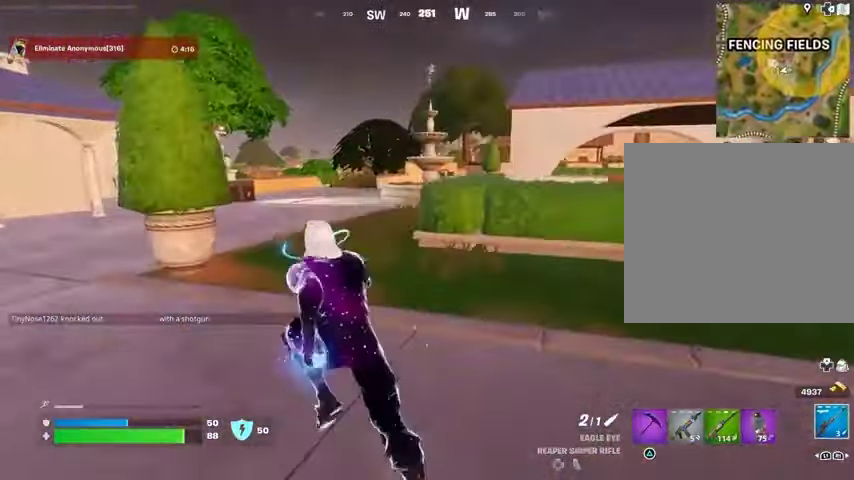
{"buttons": [], "left_stick": "up", "right_stick": "center", "events": [[300, "left_stick", "up"]]}
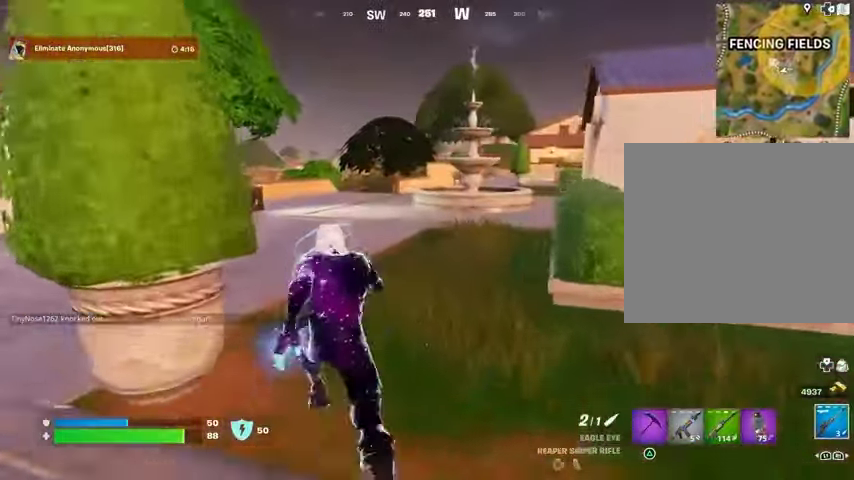
{"buttons": [], "left_stick": "up", "right_stick": "center", "events": []}